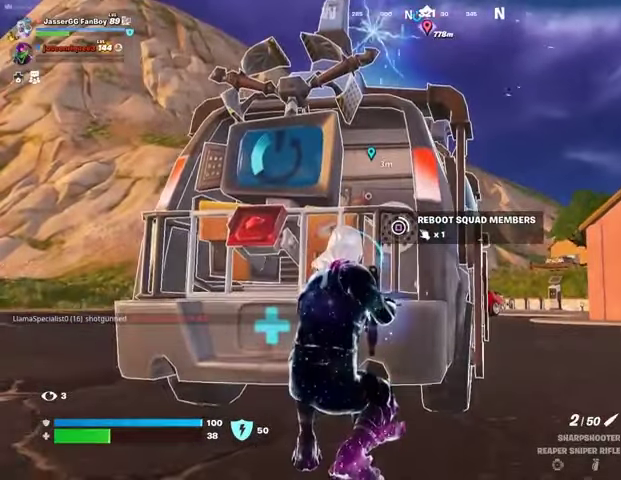
Gameplay with a controller (PlayStation layout); each line is a JSON object with the inputs held at the frame after it. "events" lists button and stick changes between this image and that frame as [ms after this image, input, new state], when the widget could be followed in between. Not read: L1 R1.
{"buttons": [], "left_stick": "center", "right_stick": "center", "events": []}
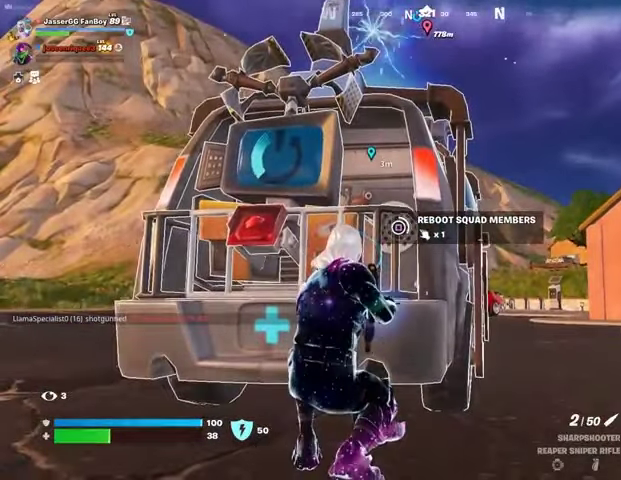
{"buttons": [], "left_stick": "center", "right_stick": "center", "events": []}
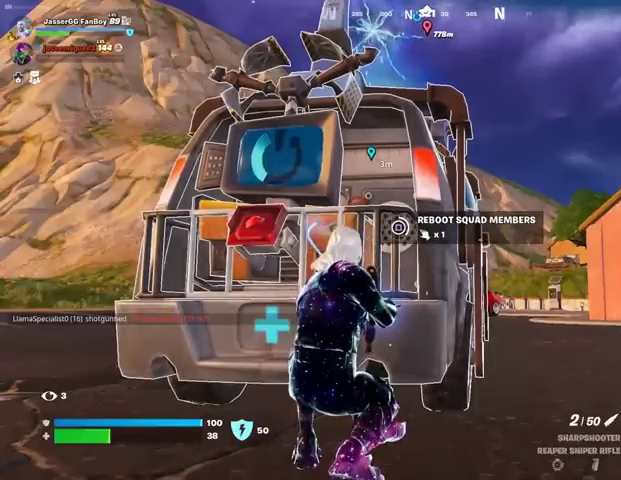
{"buttons": [], "left_stick": "center", "right_stick": "center", "events": []}
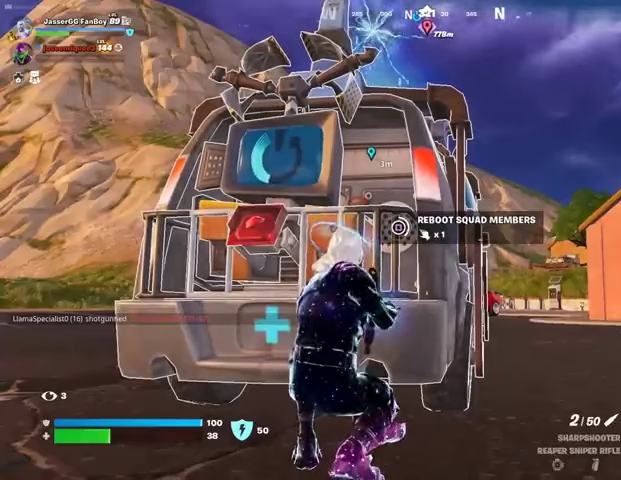
{"buttons": [], "left_stick": "center", "right_stick": "center", "events": []}
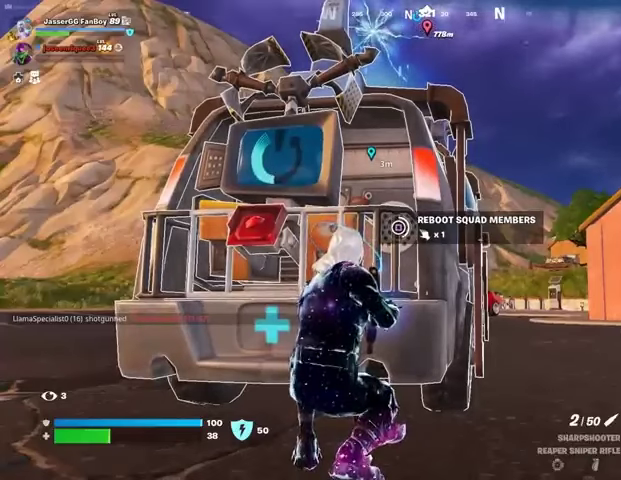
{"buttons": [], "left_stick": "center", "right_stick": "center", "events": []}
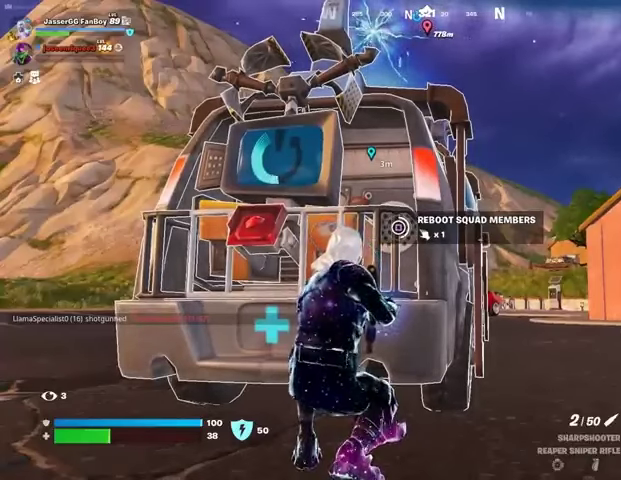
{"buttons": [], "left_stick": "center", "right_stick": "center", "events": []}
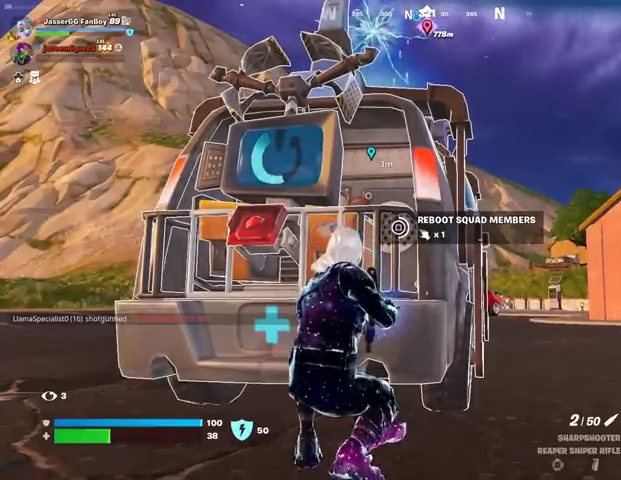
{"buttons": [], "left_stick": "center", "right_stick": "center", "events": []}
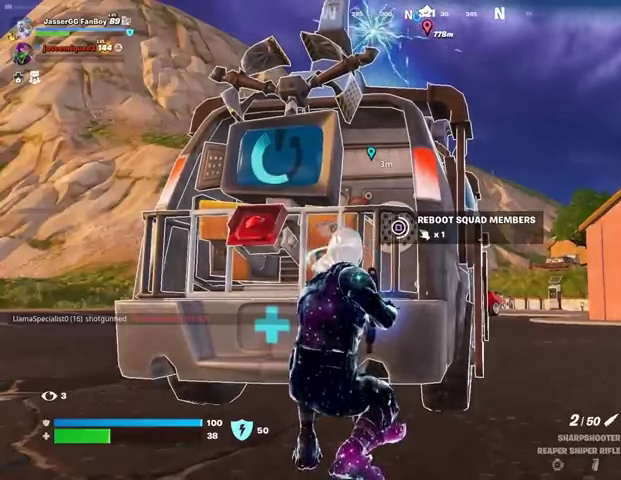
{"buttons": [], "left_stick": "center", "right_stick": "center", "events": [[100, "DPAD_RIGHT", "down"], [200, "DPAD_RIGHT", "up"]]}
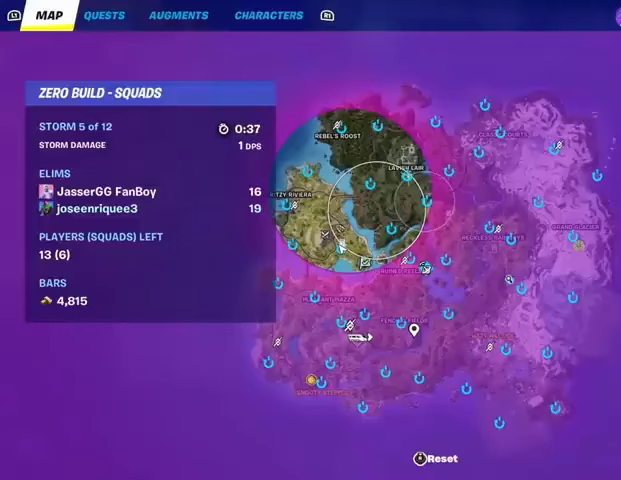
{"buttons": [], "left_stick": "center", "right_stick": "center", "events": []}
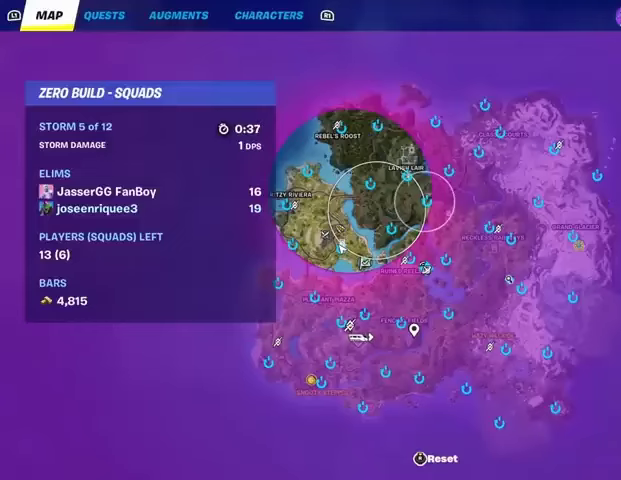
{"buttons": [], "left_stick": "center", "right_stick": "center", "events": [[33, "right_stick", "up"], [100, "right_stick", "center"], [267, "right_stick", "up"], [500, "right_stick", "center"]]}
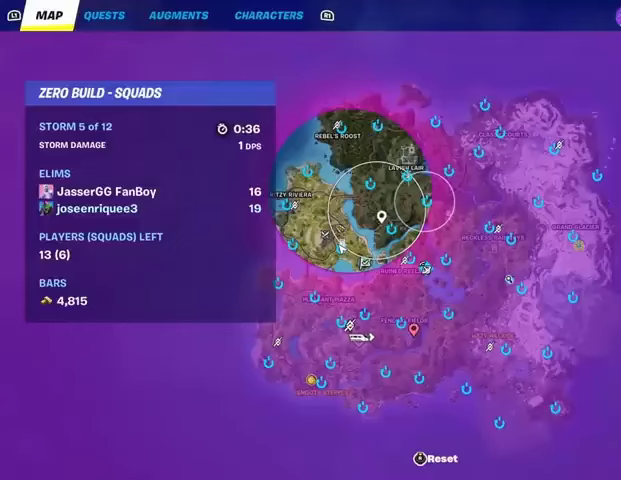
{"buttons": [], "left_stick": "center", "right_stick": "center", "events": [[33, "R2", "down"], [133, "R2", "up"]]}
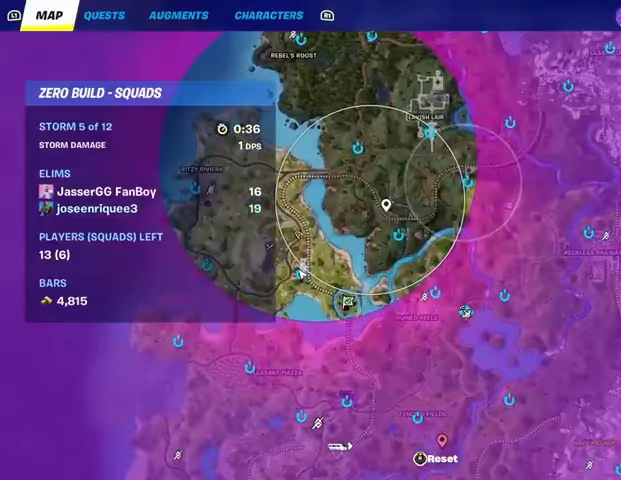
{"buttons": [], "left_stick": "center", "right_stick": "center", "events": []}
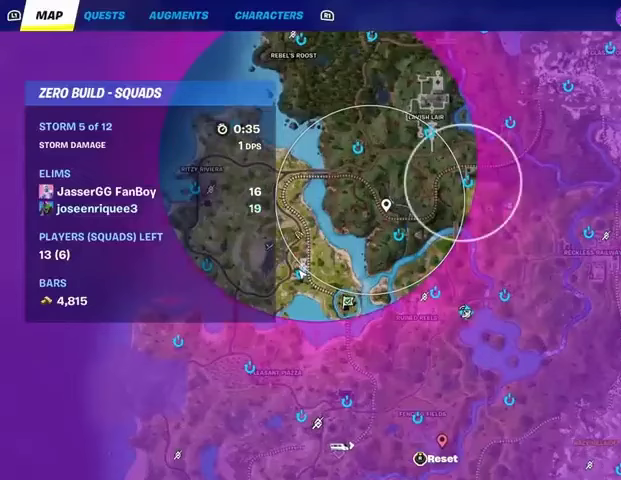
{"buttons": [], "left_stick": "center", "right_stick": "center", "events": [[167, "R3", "down"], [267, "R3", "up"]]}
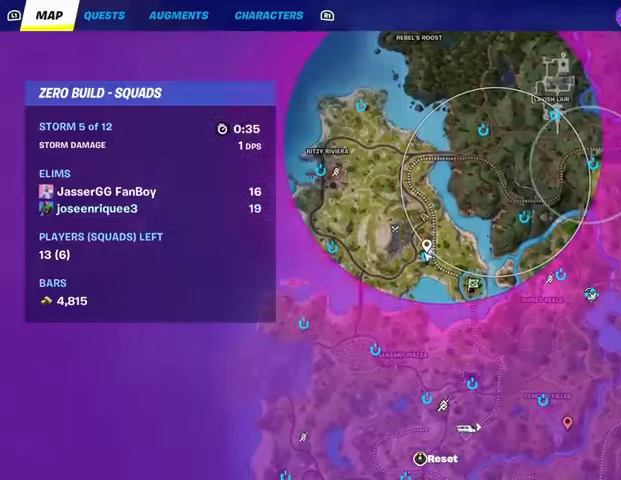
{"buttons": [], "left_stick": "center", "right_stick": "up-right", "events": [[133, "right_stick", "up-right"]]}
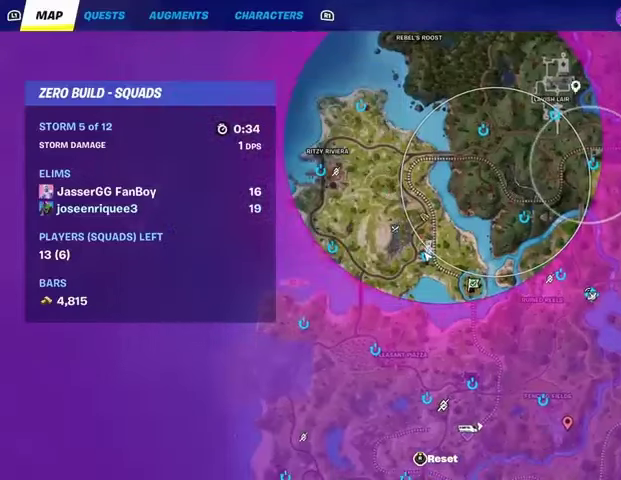
{"buttons": [], "left_stick": "center", "right_stick": "up", "events": [[167, "right_stick", "right"], [400, "right_stick", "up"]]}
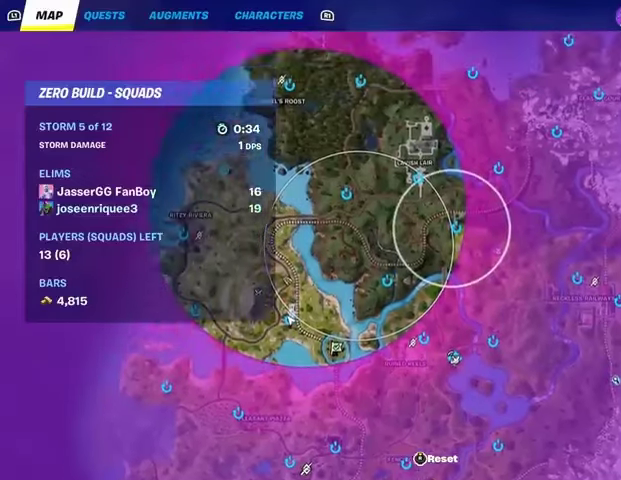
{"buttons": ["L2"], "left_stick": "center", "right_stick": "down-left", "events": [[33, "right_stick", "up-left"], [133, "right_stick", "left"], [333, "right_stick", "down-left"], [467, "L2", "down"]]}
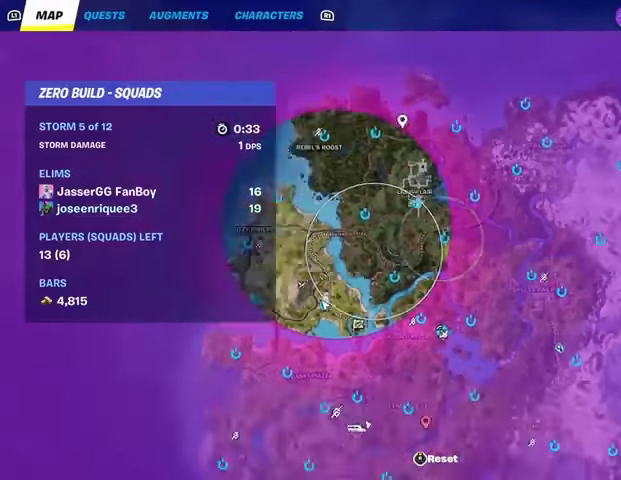
{"buttons": [], "left_stick": "center", "right_stick": "center", "events": [[267, "L2", "up"], [300, "right_stick", "center"]]}
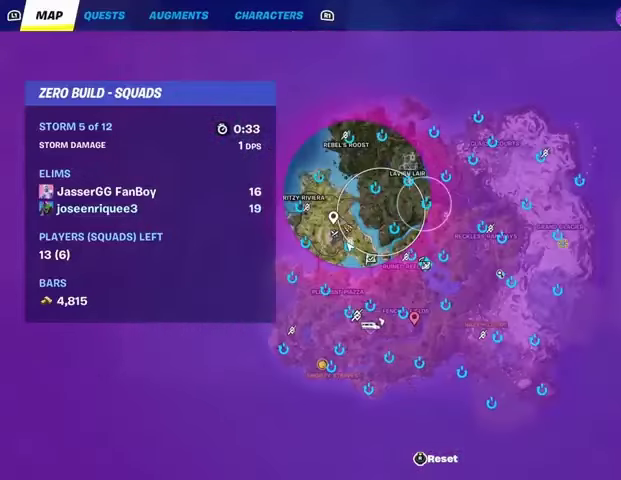
{"buttons": [], "left_stick": "center", "right_stick": "center", "events": []}
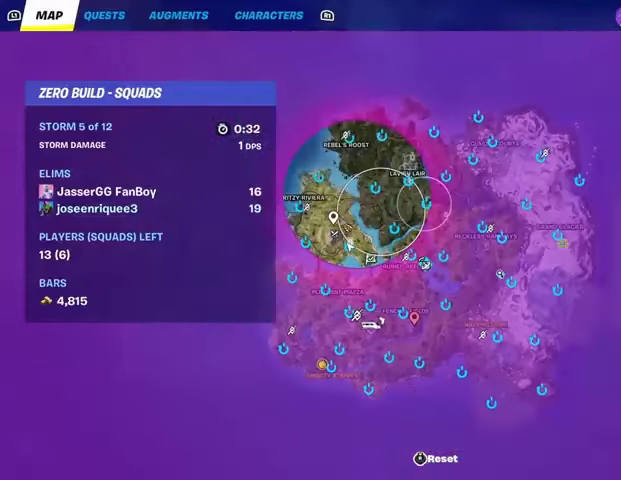
{"buttons": [], "left_stick": "center", "right_stick": "center", "events": []}
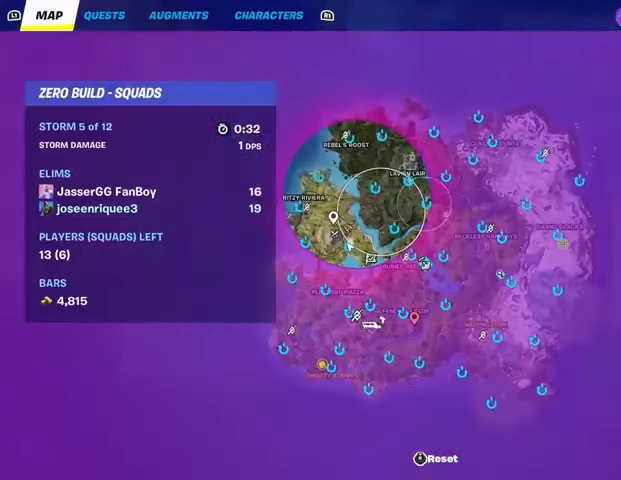
{"buttons": [], "left_stick": "center", "right_stick": "center", "events": [[233, "DPAD_RIGHT", "down"], [333, "DPAD_RIGHT", "up"]]}
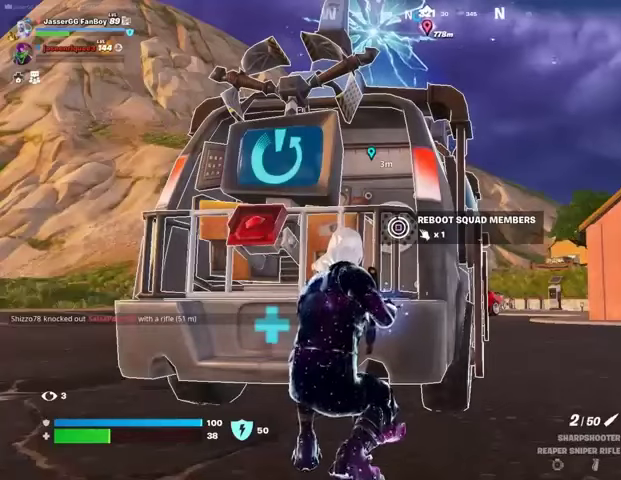
{"buttons": [], "left_stick": "center", "right_stick": "center", "events": []}
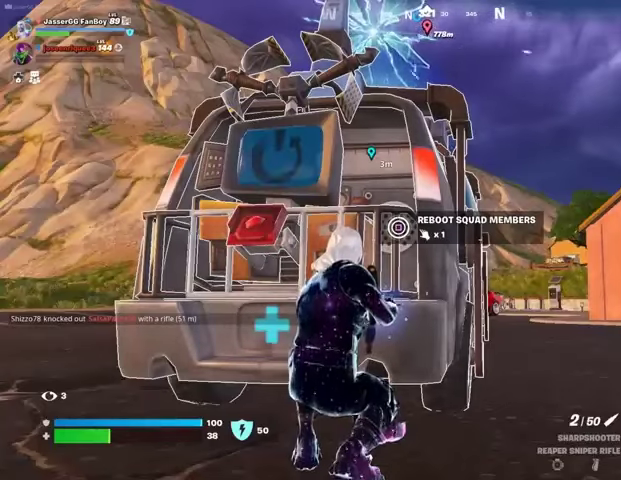
{"buttons": [], "left_stick": "center", "right_stick": "center", "events": []}
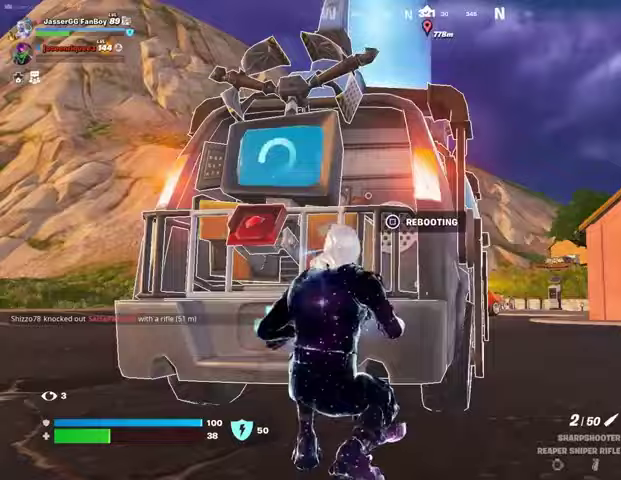
{"buttons": [], "left_stick": "up-right", "right_stick": "left", "events": [[67, "right_stick", "right"], [100, "left_stick", "up-right"], [133, "L3", "down"], [233, "L3", "up"], [367, "right_stick", "center"], [467, "right_stick", "left"]]}
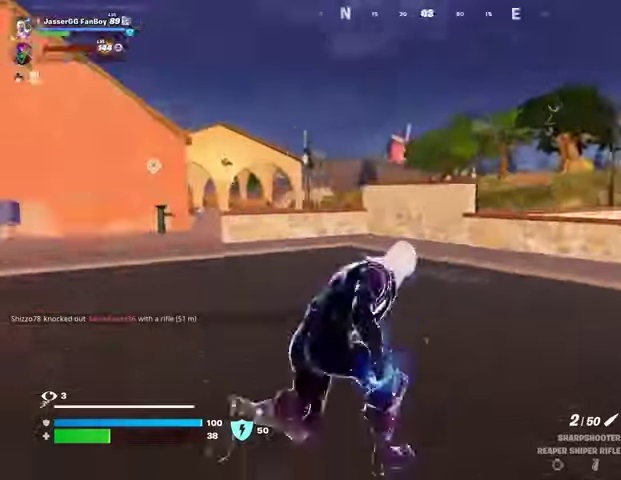
{"buttons": [], "left_stick": "center", "right_stick": "center", "events": [[133, "right_stick", "center"], [500, "left_stick", "center"]]}
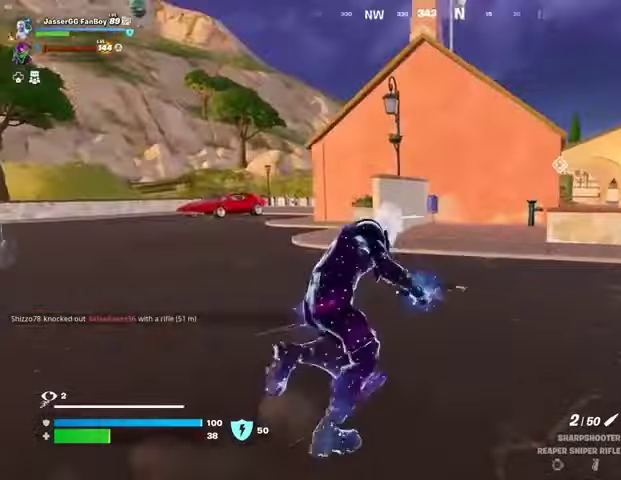
{"buttons": [], "left_stick": "center", "right_stick": "center", "events": [[333, "SQUARE", "down"], [400, "SQUARE", "up"]]}
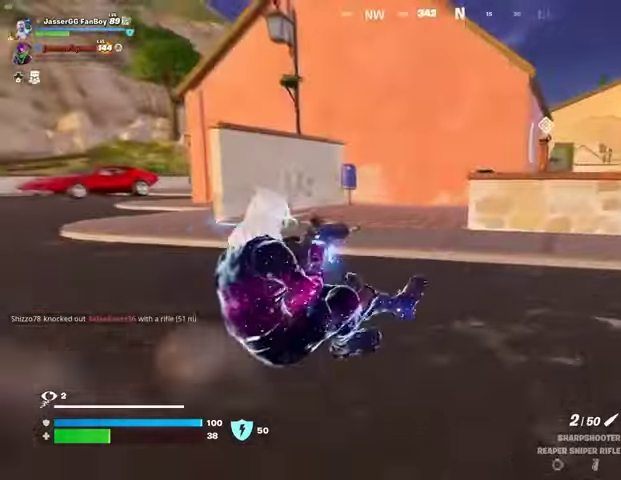
{"buttons": [], "left_stick": "center", "right_stick": "center", "events": []}
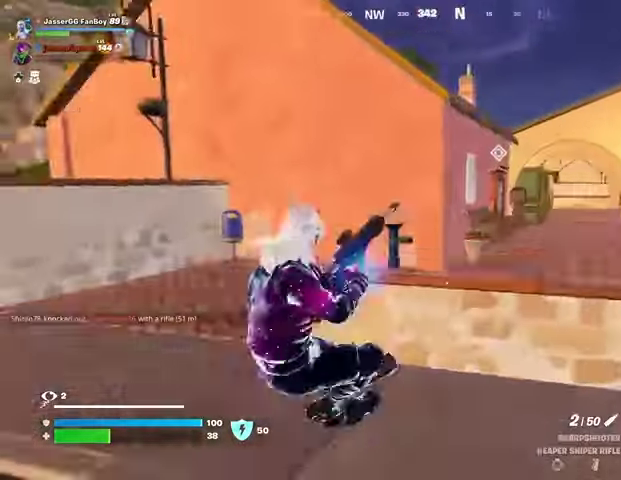
{"buttons": ["R3"], "left_stick": "up", "right_stick": "center", "events": [[100, "left_stick", "up"], [433, "R3", "down"]]}
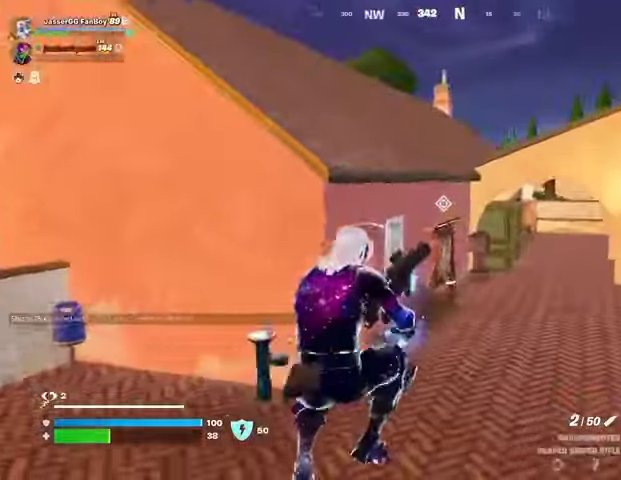
{"buttons": [], "left_stick": "up", "right_stick": "left", "events": [[33, "R3", "up"], [67, "right_stick", "right"], [200, "left_stick", "up-left"], [200, "right_stick", "center"], [367, "CROSS", "down"], [433, "CROSS", "up"], [500, "left_stick", "up"], [500, "right_stick", "left"]]}
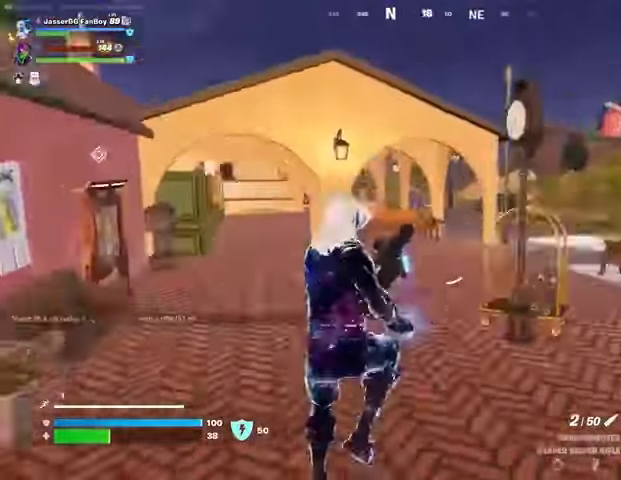
{"buttons": [], "left_stick": "up", "right_stick": "center", "events": [[100, "right_stick", "center"], [400, "R3", "down"], [467, "R3", "up"]]}